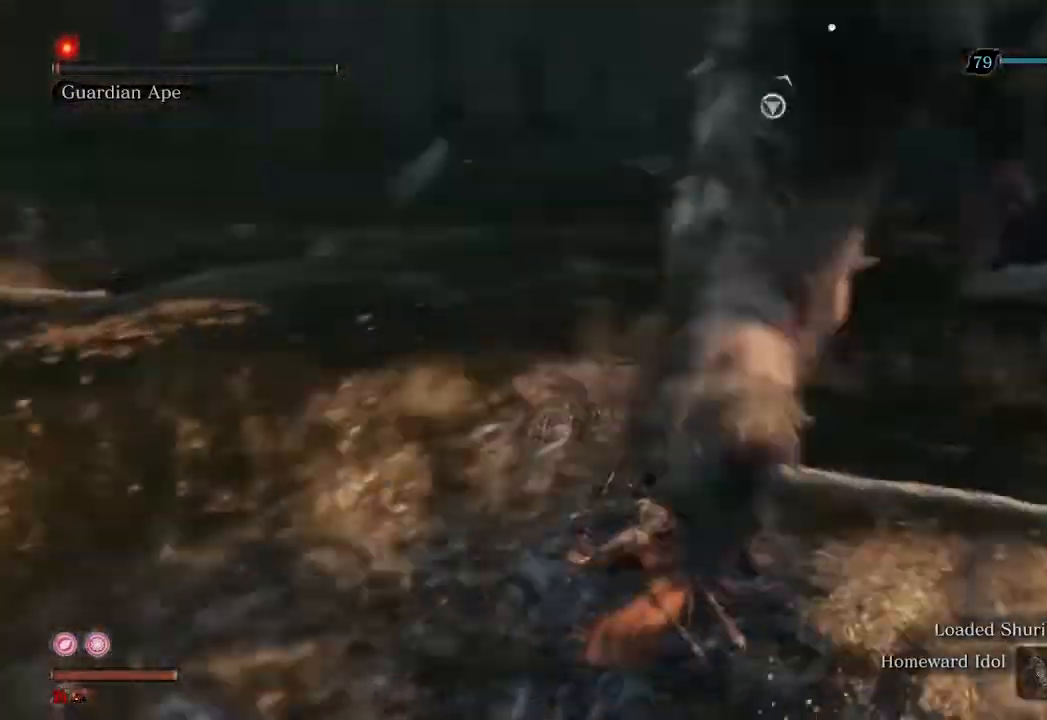
Gameplay with a controller (Xbox layout); each line is a JSON object with the inputs held at the frame after it (dt_ms = milliseconds from this image to that frame). "events" lists button and stick changes between this image and that frame as [ms after this image, input, new state], when the widget could be followed in between.
{"dt_ms": 500, "buttons": [], "left_stick": "center", "right_stick": "center", "events": [[267, "R1", "up"]]}
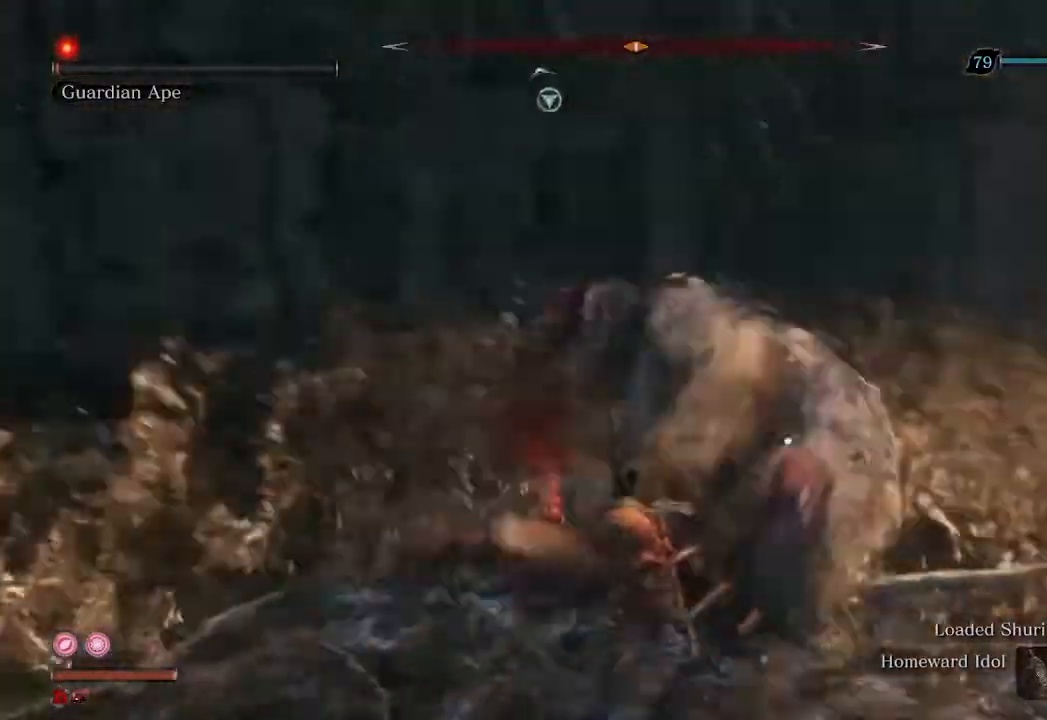
{"dt_ms": 500, "buttons": ["R1"], "left_stick": "center", "right_stick": "center", "events": [[67, "R1", "down"]]}
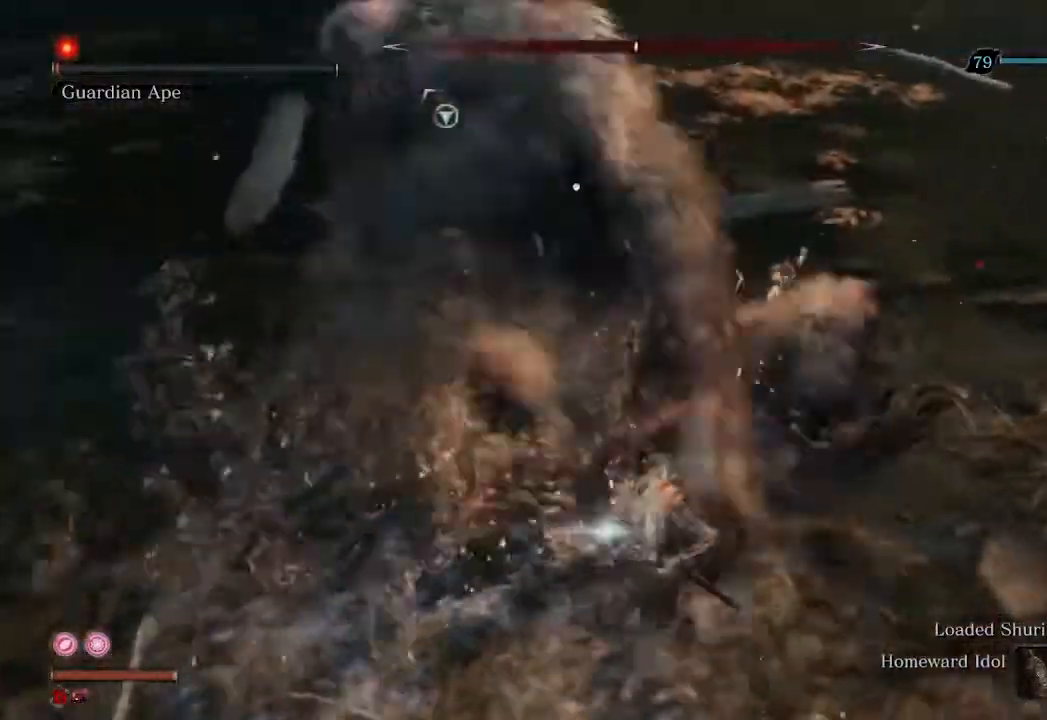
{"dt_ms": 1000, "buttons": [], "left_stick": "up", "right_stick": "center"}
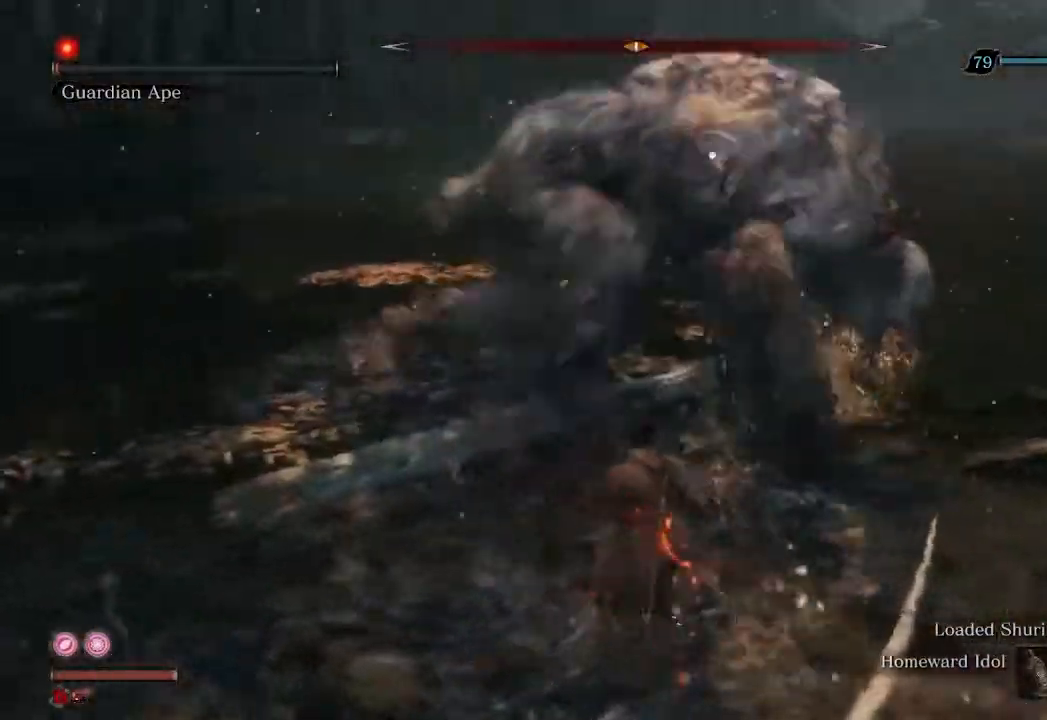
{"dt_ms": 500, "buttons": [], "left_stick": "up", "right_stick": "center", "events": []}
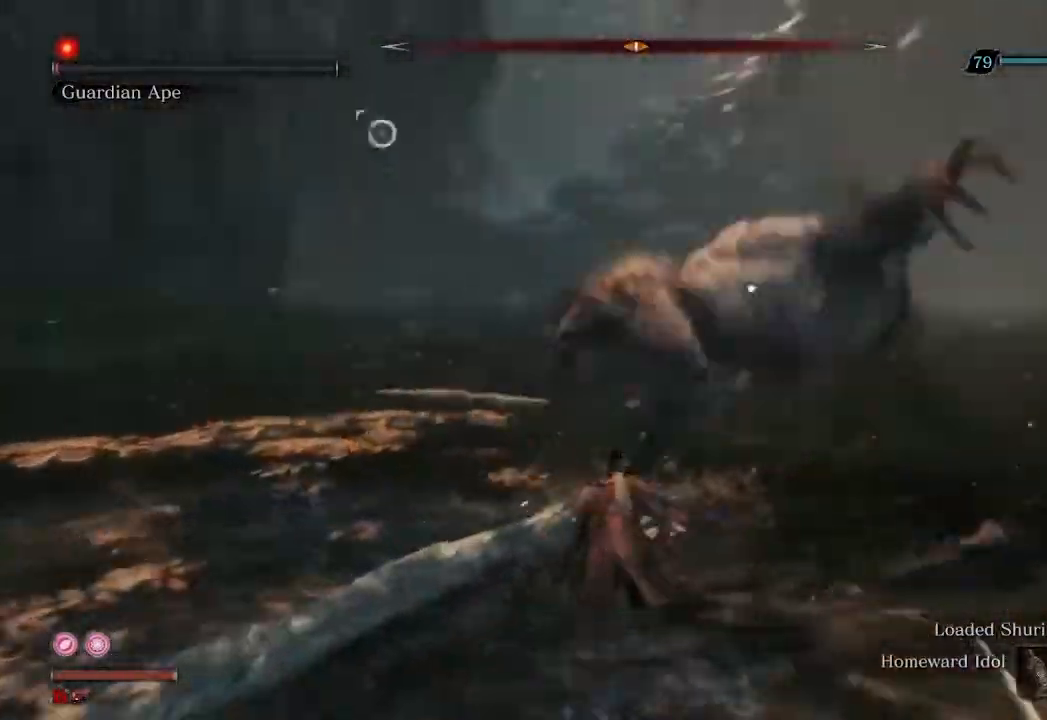
{"dt_ms": 500, "buttons": ["R1"], "left_stick": "up", "right_stick": "center", "events": [[100, "R1", "down"]]}
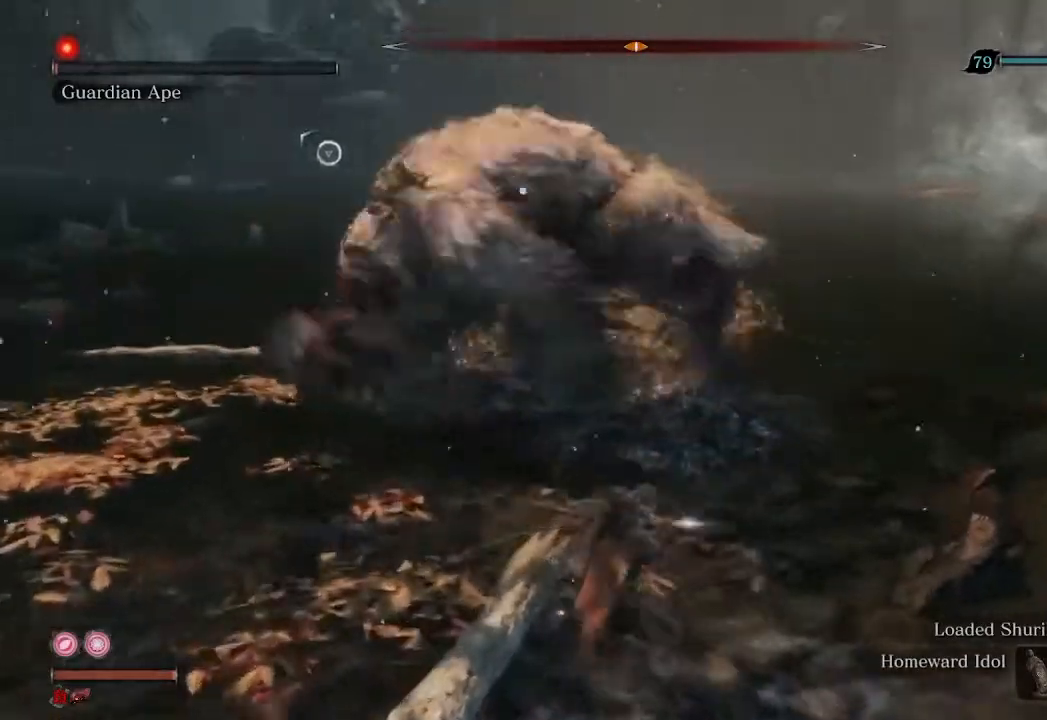
{"dt_ms": 500, "buttons": ["R1"], "left_stick": "center", "right_stick": "center", "events": [[133, "left_stick", "center"]]}
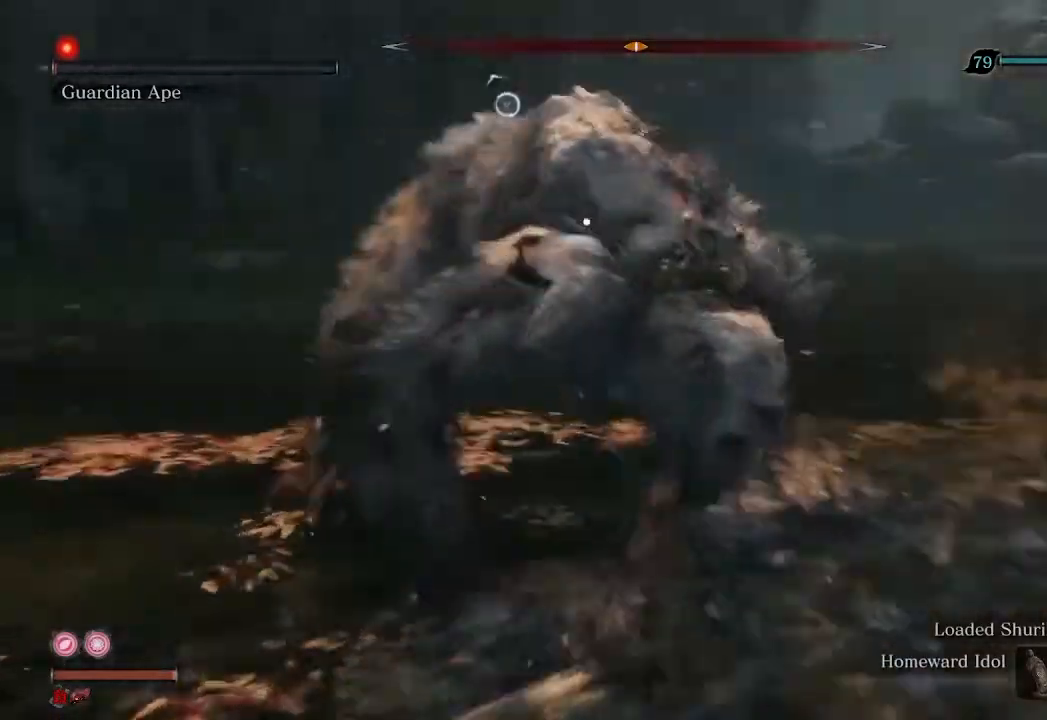
{"dt_ms": 500, "buttons": ["R1"], "left_stick": "center", "right_stick": "center", "events": [[133, "R1", "up"], [433, "R1", "down"]]}
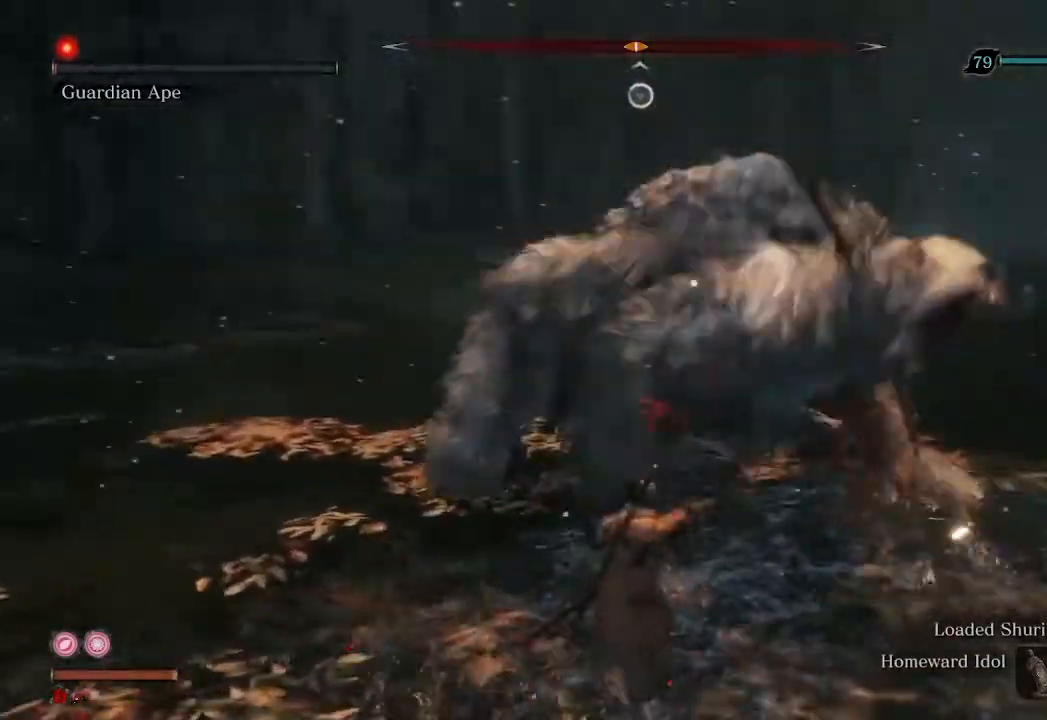
{"dt_ms": 500, "buttons": ["R1"], "left_stick": "center", "right_stick": "center", "events": []}
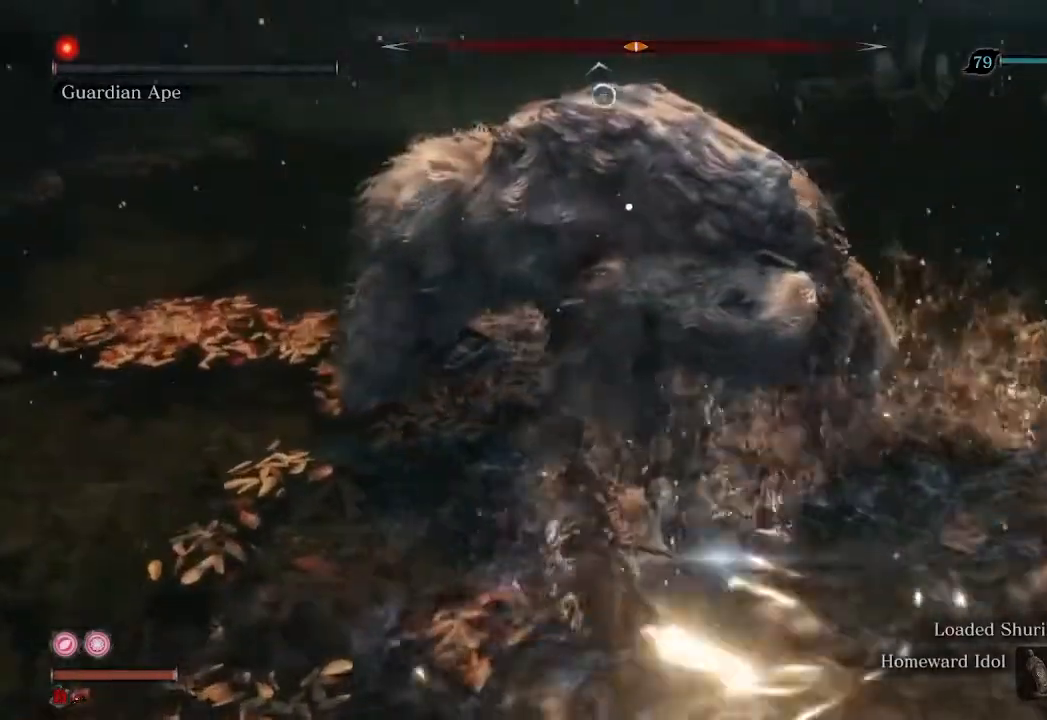
{"dt_ms": 500, "buttons": [], "left_stick": "down", "right_stick": "center", "events": [[300, "left_stick", "down"], [400, "R1", "up"]]}
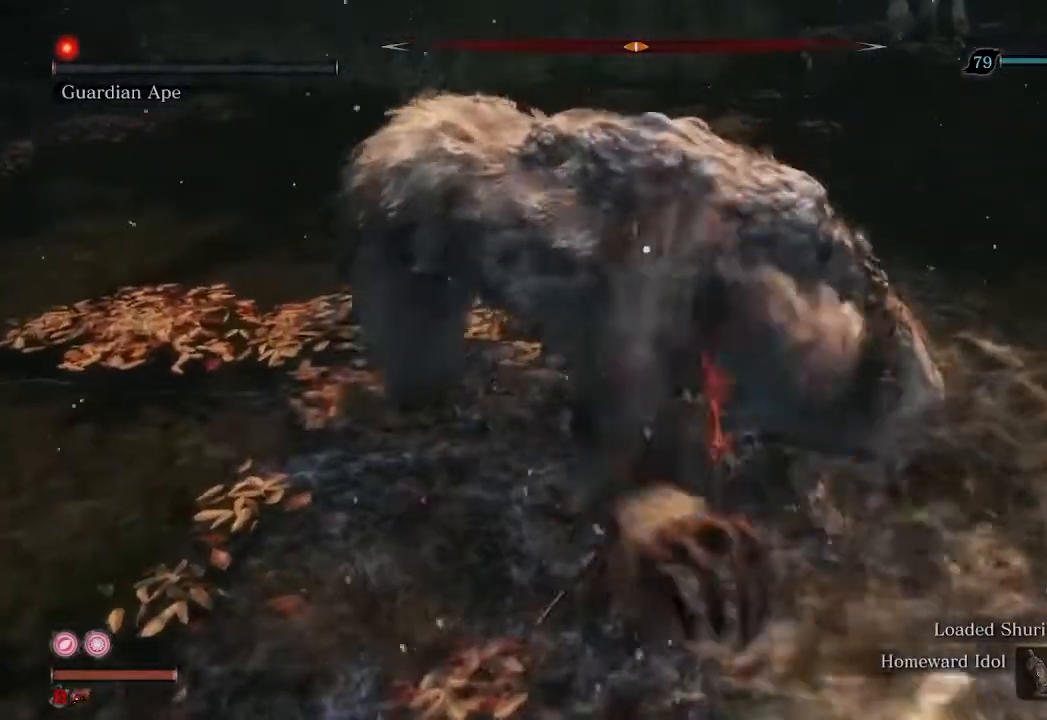
{"dt_ms": 500, "buttons": [], "left_stick": "down", "right_stick": "center", "events": []}
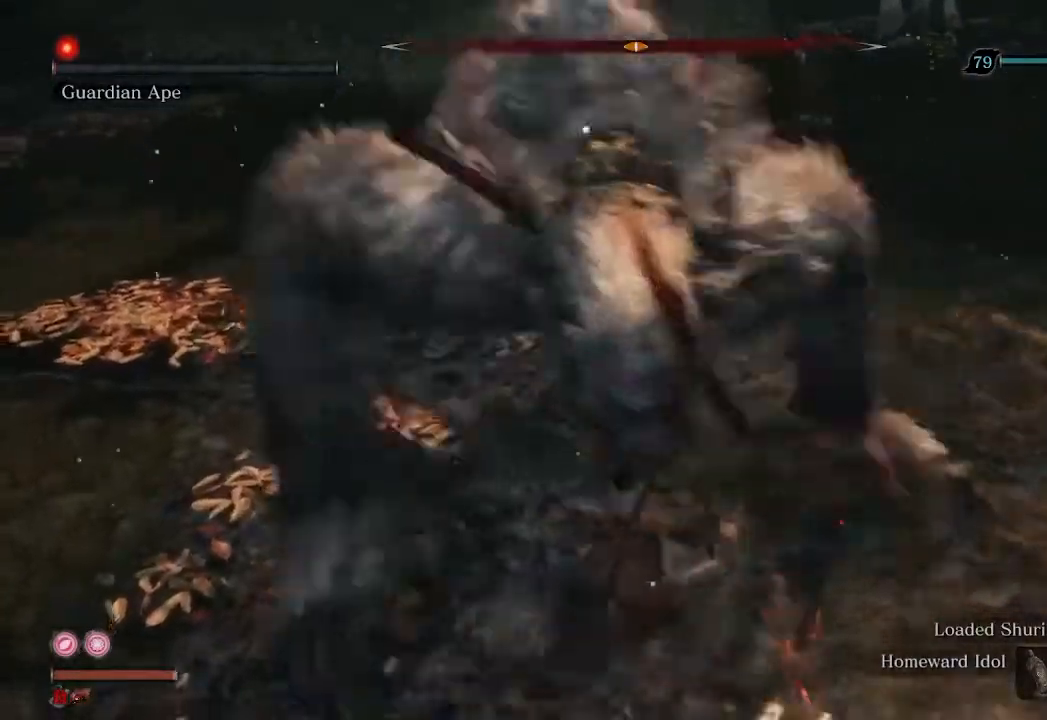
{"dt_ms": 500, "buttons": [], "left_stick": "down", "right_stick": "center", "events": [[233, "left_stick", "center"], [400, "left_stick", "down"]]}
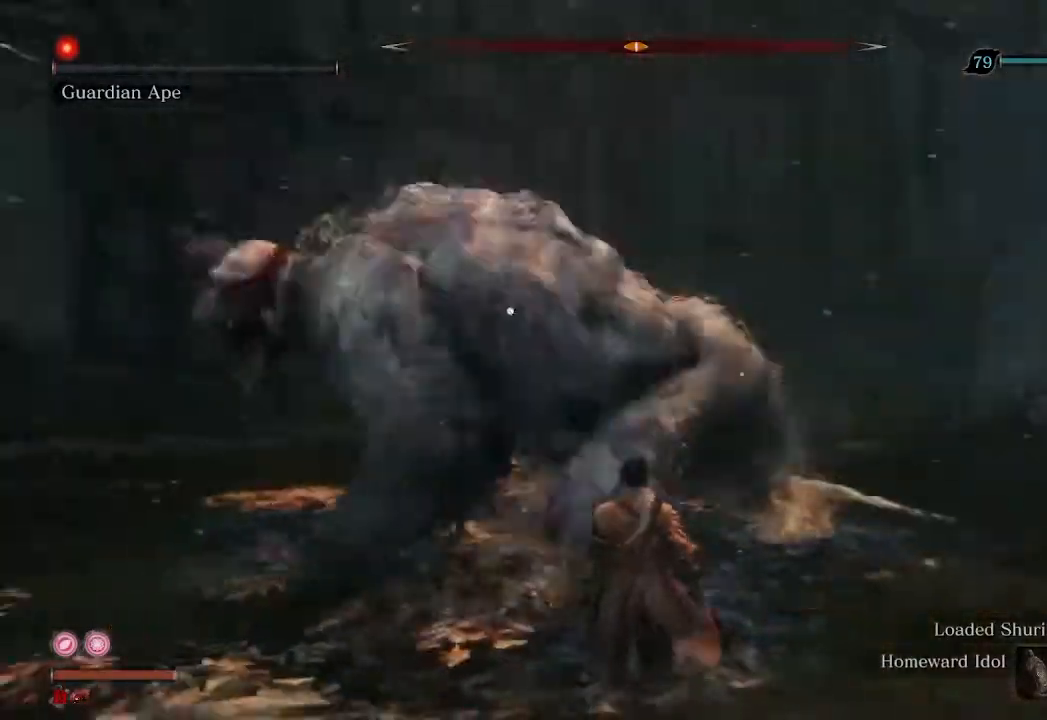
{"dt_ms": 500, "buttons": [], "left_stick": "center", "right_stick": "center", "events": [[433, "left_stick", "center"]]}
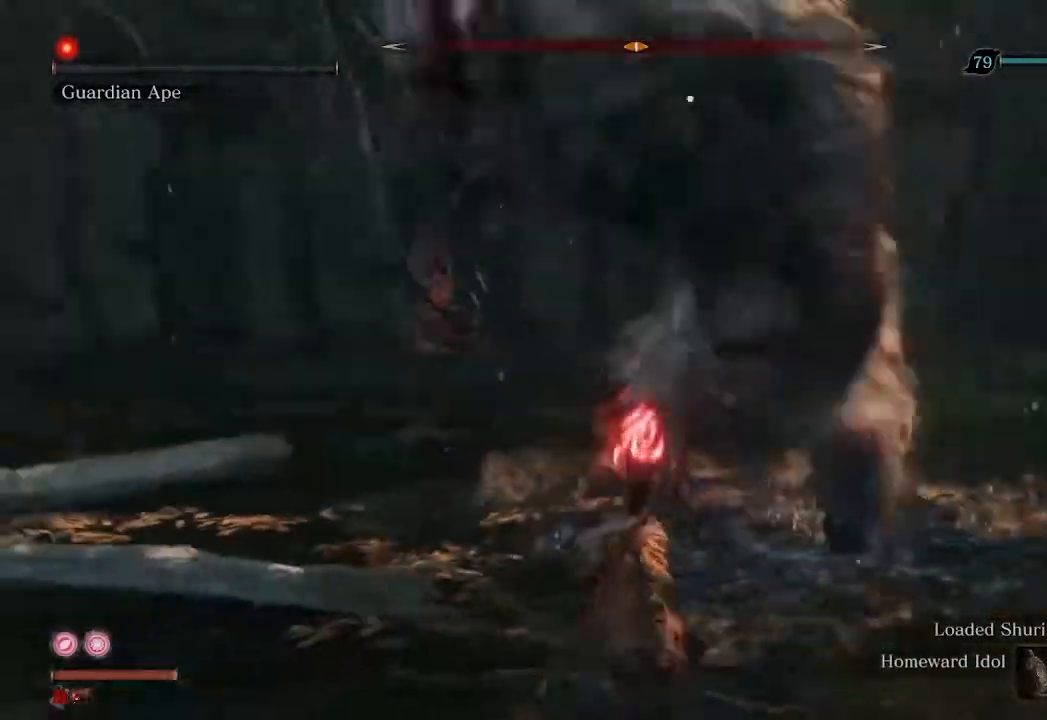
{"dt_ms": 500, "buttons": [], "left_stick": "center", "right_stick": "center", "events": [[133, "A", "down"], [267, "A", "up"], [367, "R1", "down"], [500, "R1", "up"]]}
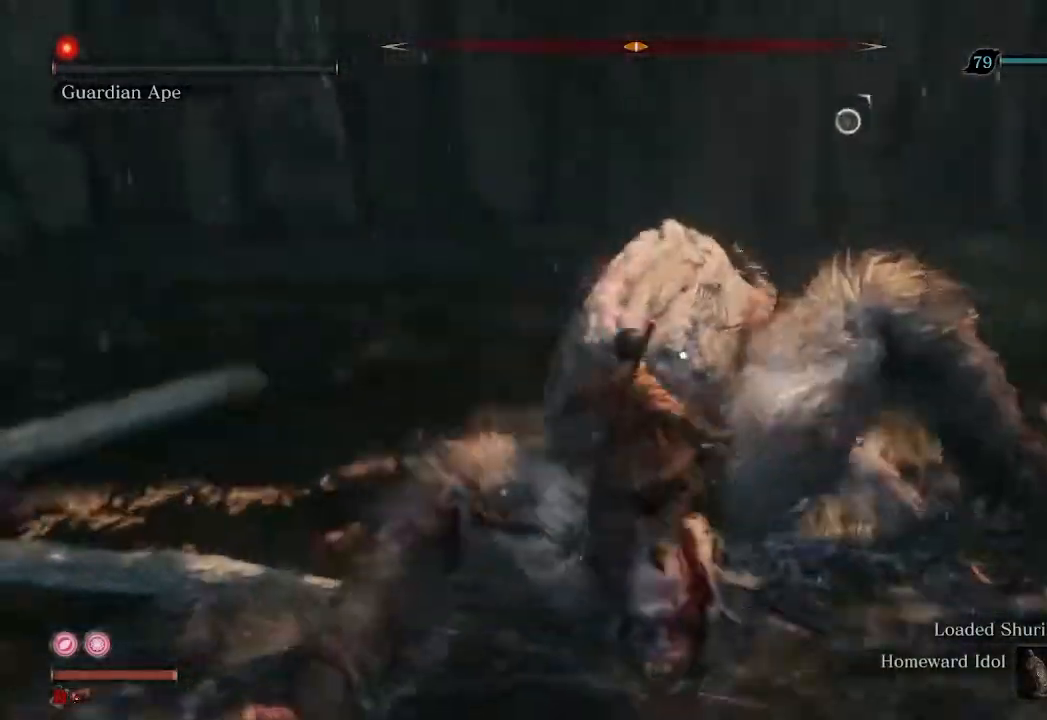
{"dt_ms": 500, "buttons": [], "left_stick": "down", "right_stick": "center", "events": [[267, "left_stick", "down"]]}
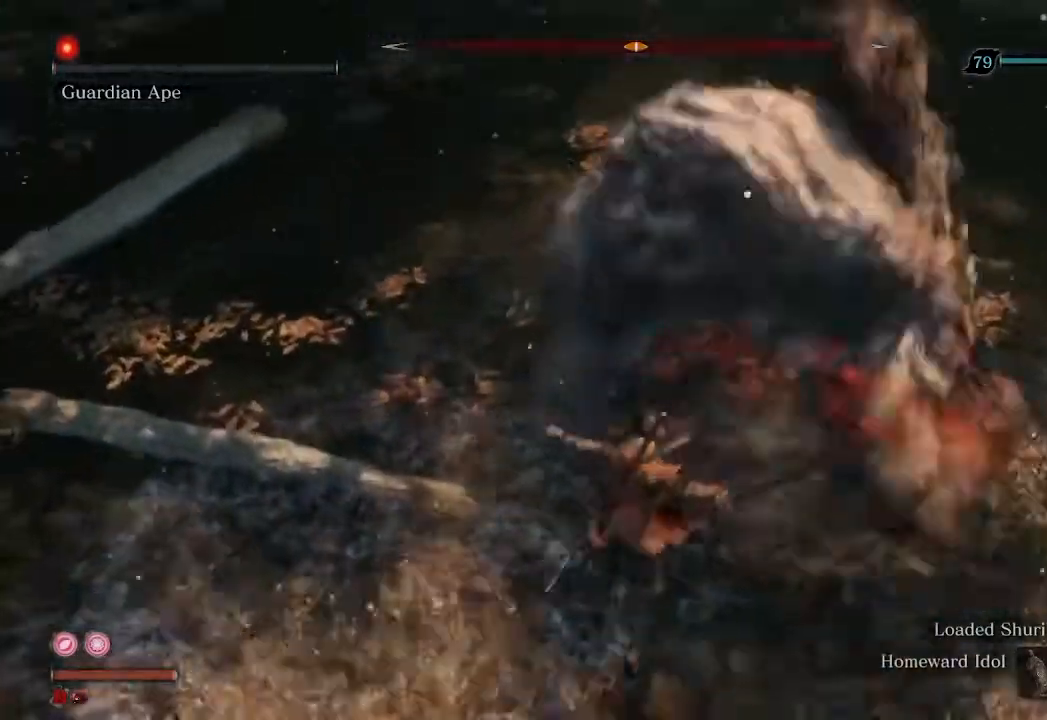
{"dt_ms": 500, "buttons": ["R1"], "left_stick": "down", "right_stick": "center", "events": [[200, "R1", "down"]]}
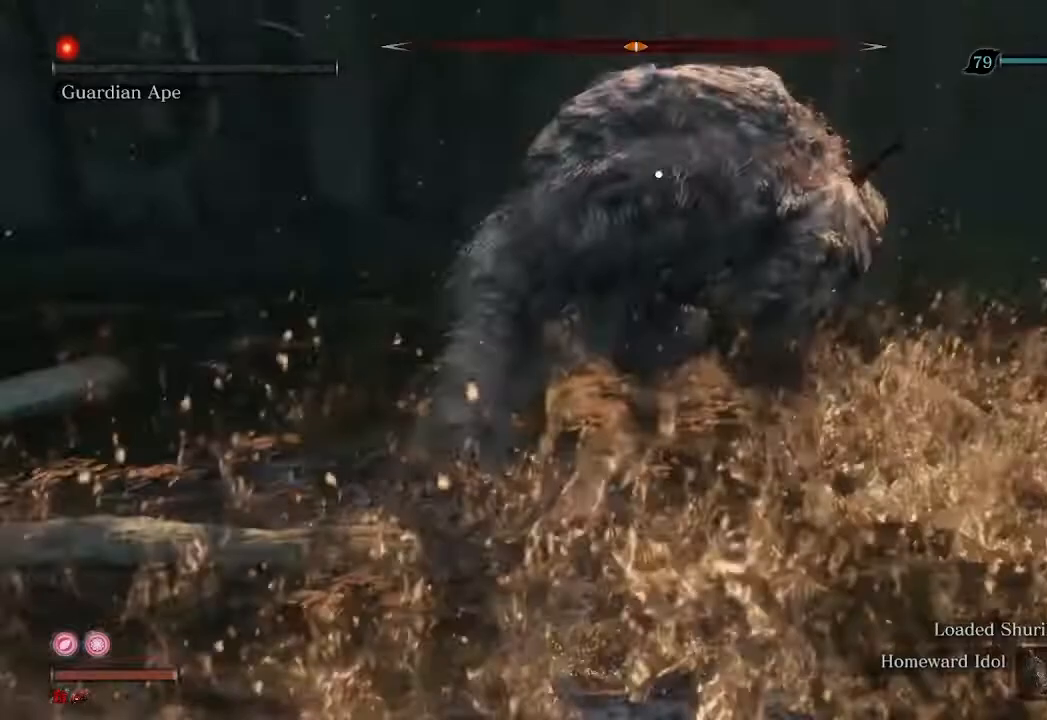
{"dt_ms": 500, "buttons": ["R1"], "left_stick": "center", "right_stick": "center", "events": [[133, "left_stick", "center"]]}
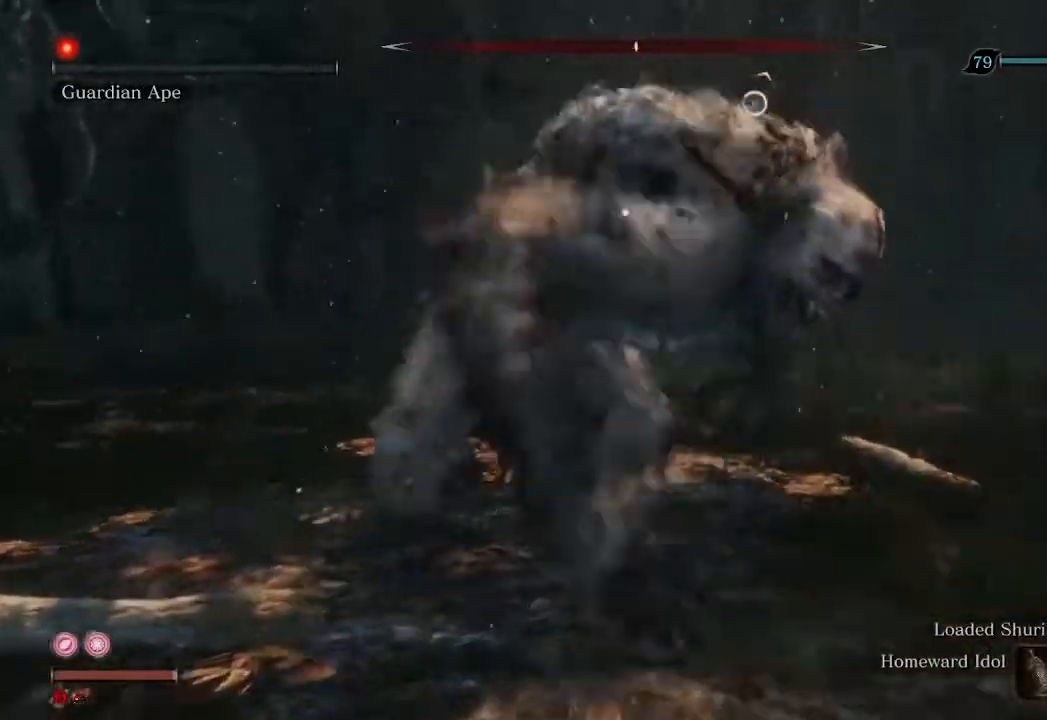
{"dt_ms": 500, "buttons": [], "left_stick": "up", "right_stick": "center", "events": [[200, "R1", "up"], [267, "left_stick", "up"]]}
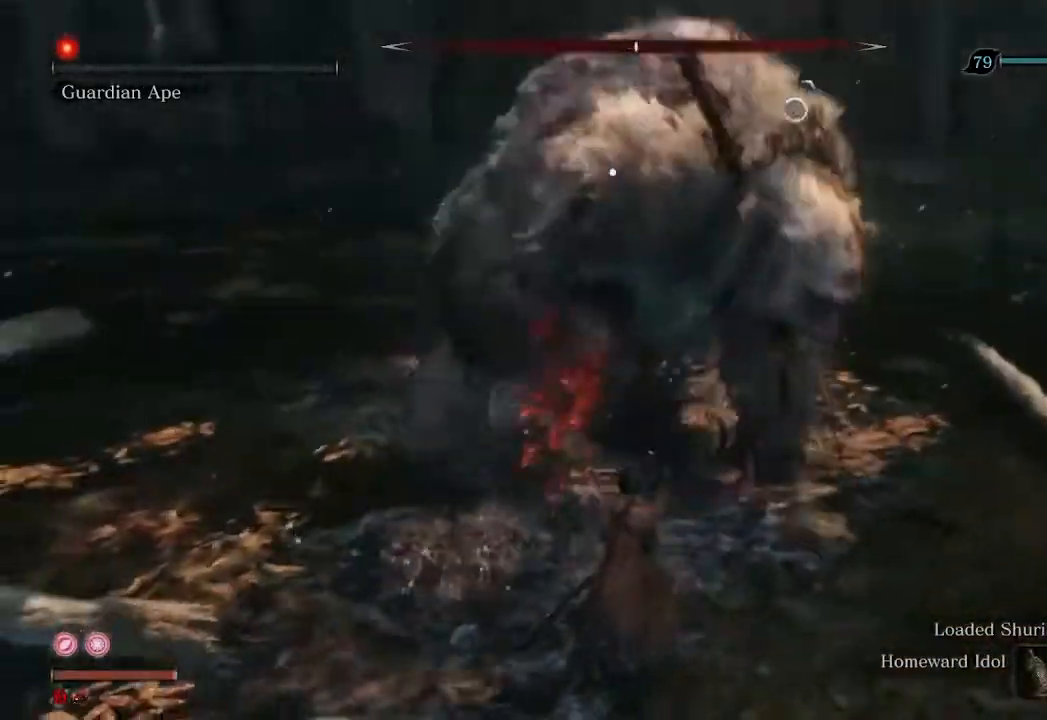
{"dt_ms": 500, "buttons": ["R3"], "left_stick": "up-left", "right_stick": "center", "events": [[233, "left_stick", "center"], [367, "left_stick", "up-left"], [400, "R3", "down"]]}
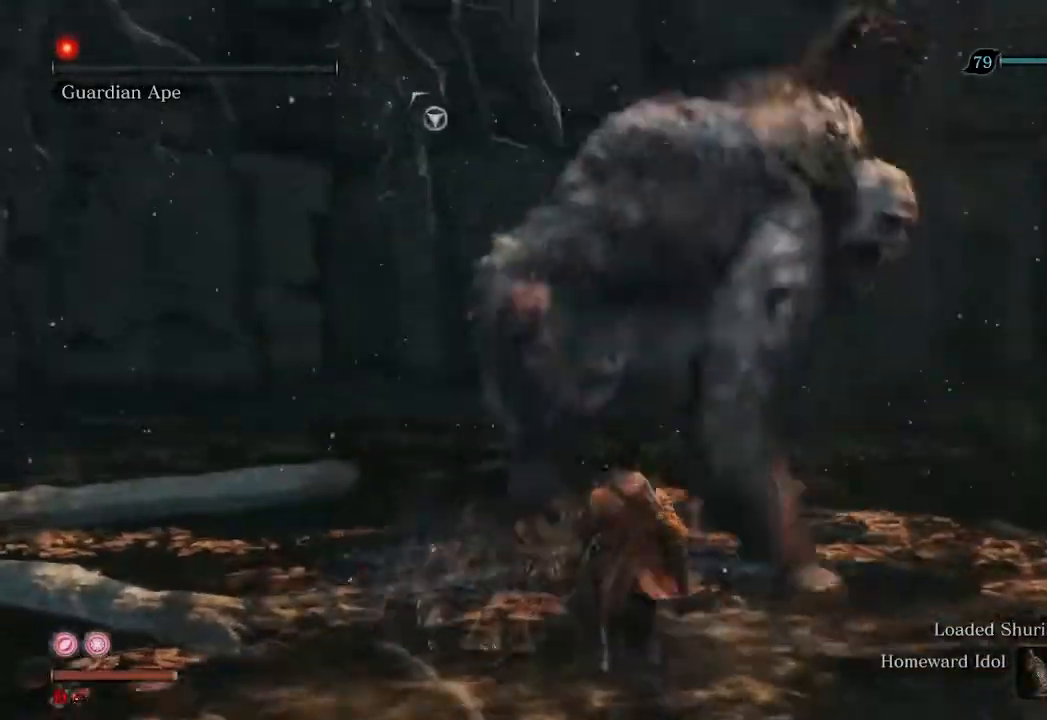
{"dt_ms": 500, "buttons": [], "left_stick": "left", "right_stick": "right", "events": [[33, "R3", "up"], [33, "right_stick", "right"], [400, "left_stick", "left"]]}
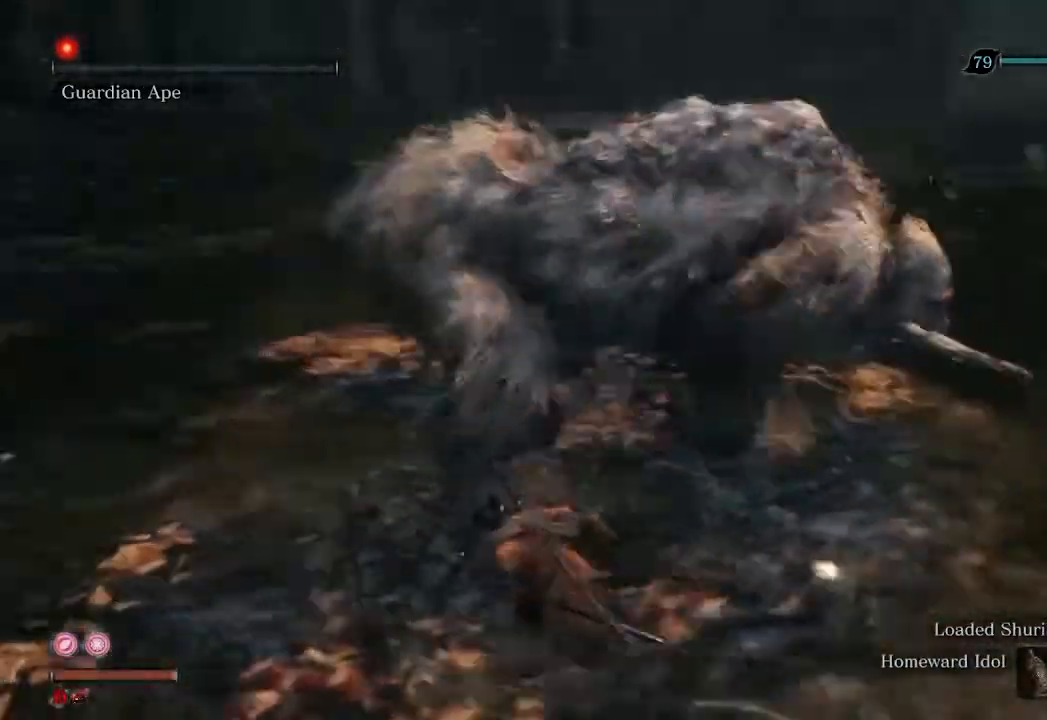
{"dt_ms": 500, "buttons": [], "left_stick": "left", "right_stick": "right", "events": []}
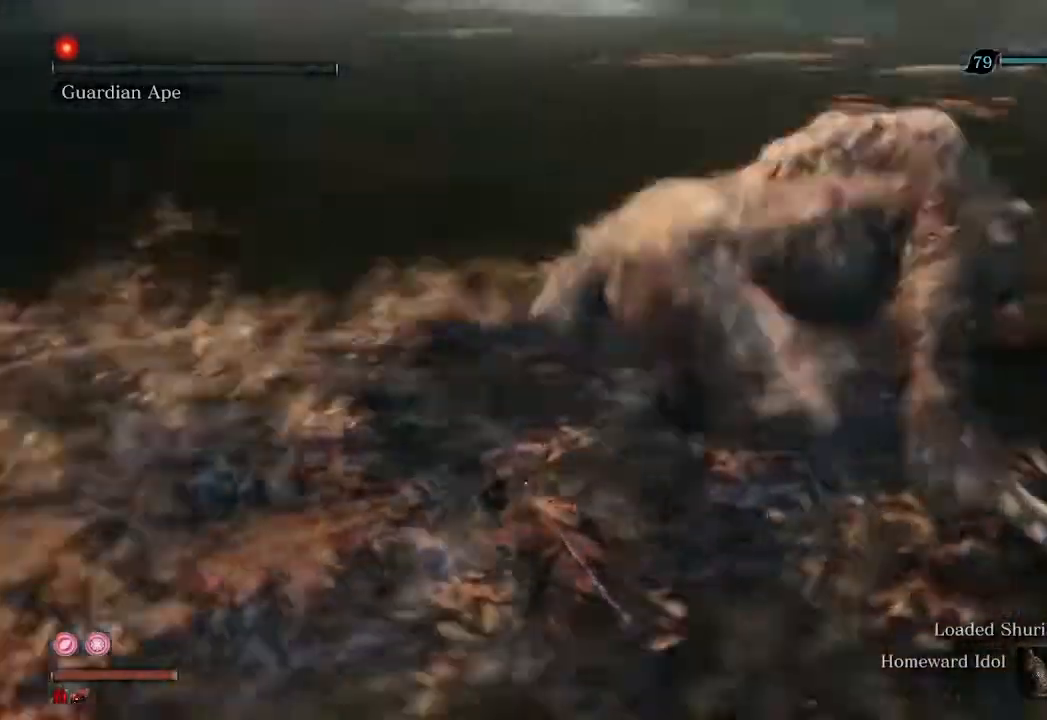
{"dt_ms": 500, "buttons": [], "left_stick": "down", "right_stick": "right", "events": [[267, "left_stick", "down-left"], [467, "left_stick", "down"]]}
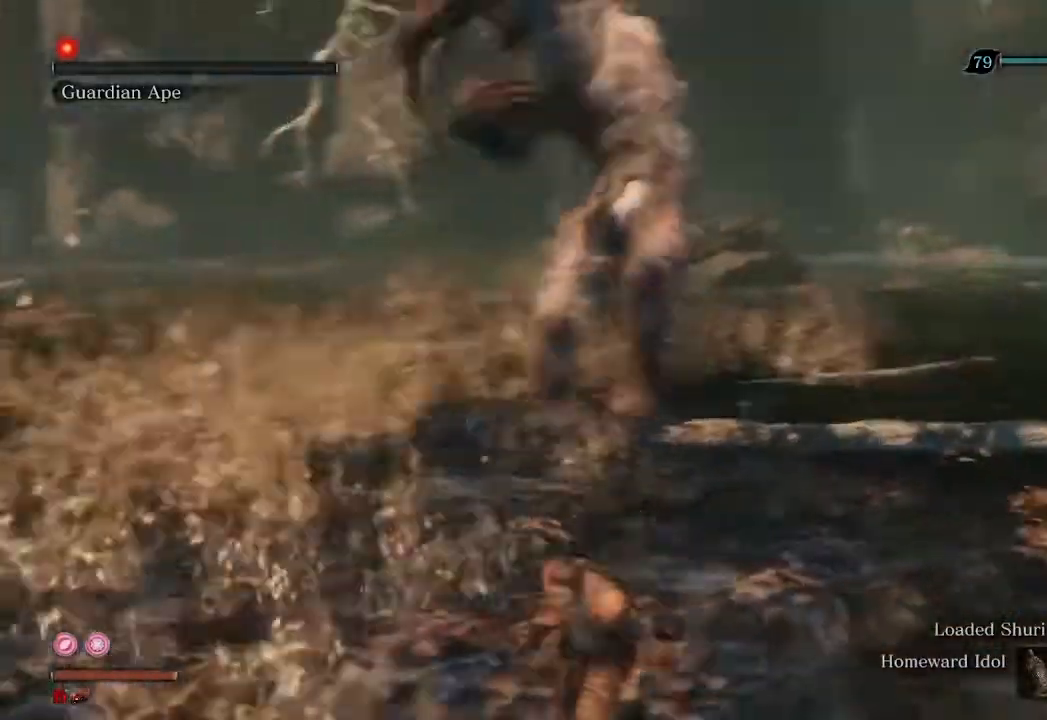
{"dt_ms": 500, "buttons": [], "left_stick": "right", "right_stick": "center", "events": [[33, "right_stick", "center"], [200, "left_stick", "down-right"], [400, "left_stick", "right"]]}
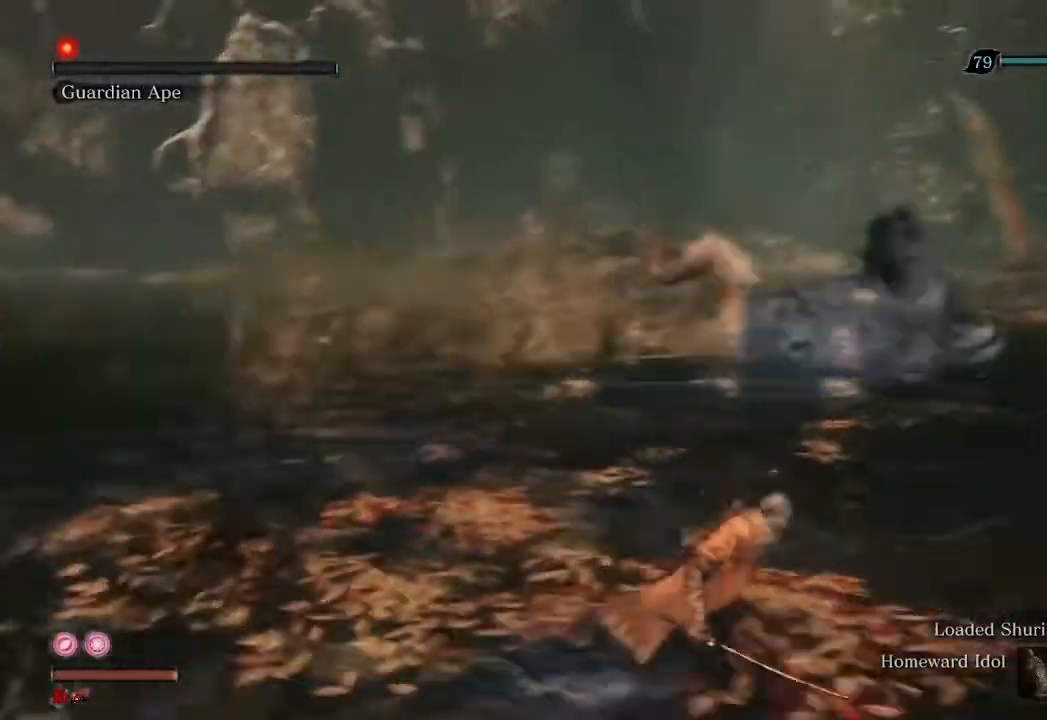
{"dt_ms": 500, "buttons": [], "left_stick": "right", "right_stick": "left", "events": [[467, "right_stick", "left"]]}
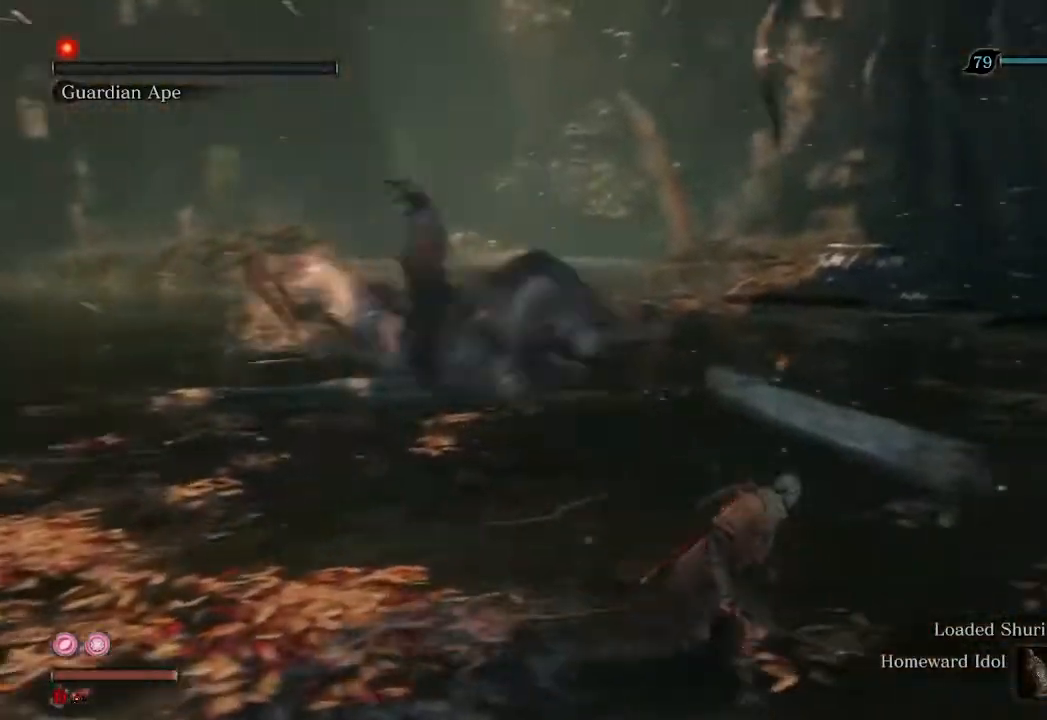
{"dt_ms": 500, "buttons": [], "left_stick": "up-right", "right_stick": "left", "events": [[167, "left_stick", "up-right"]]}
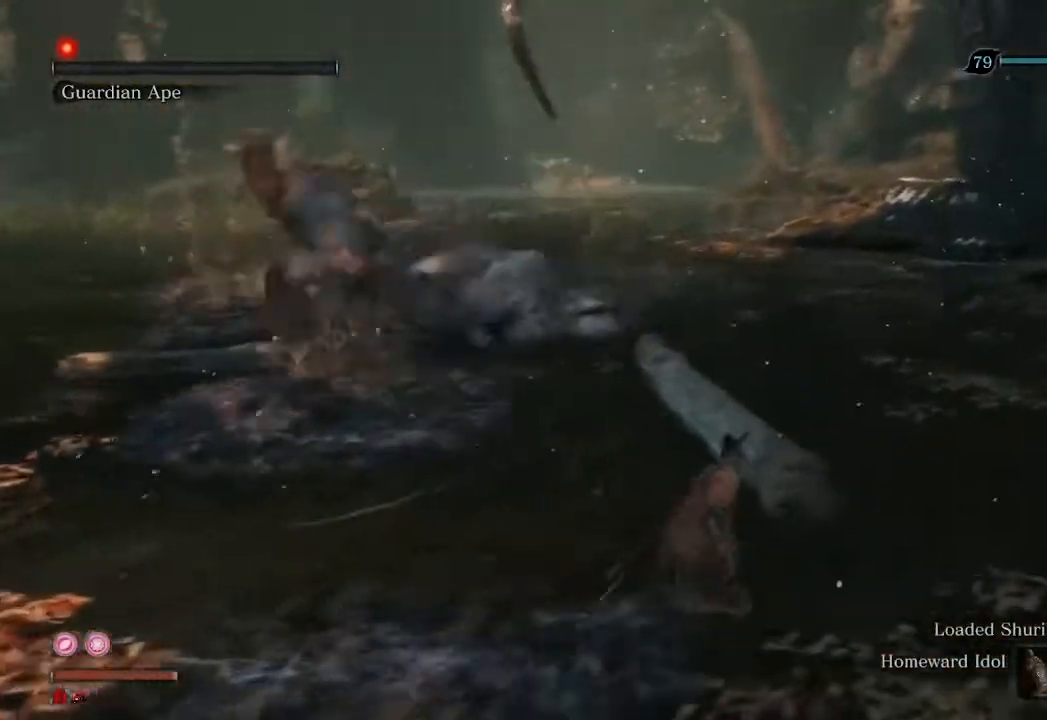
{"dt_ms": 500, "buttons": [], "left_stick": "up-right", "right_stick": "left", "events": []}
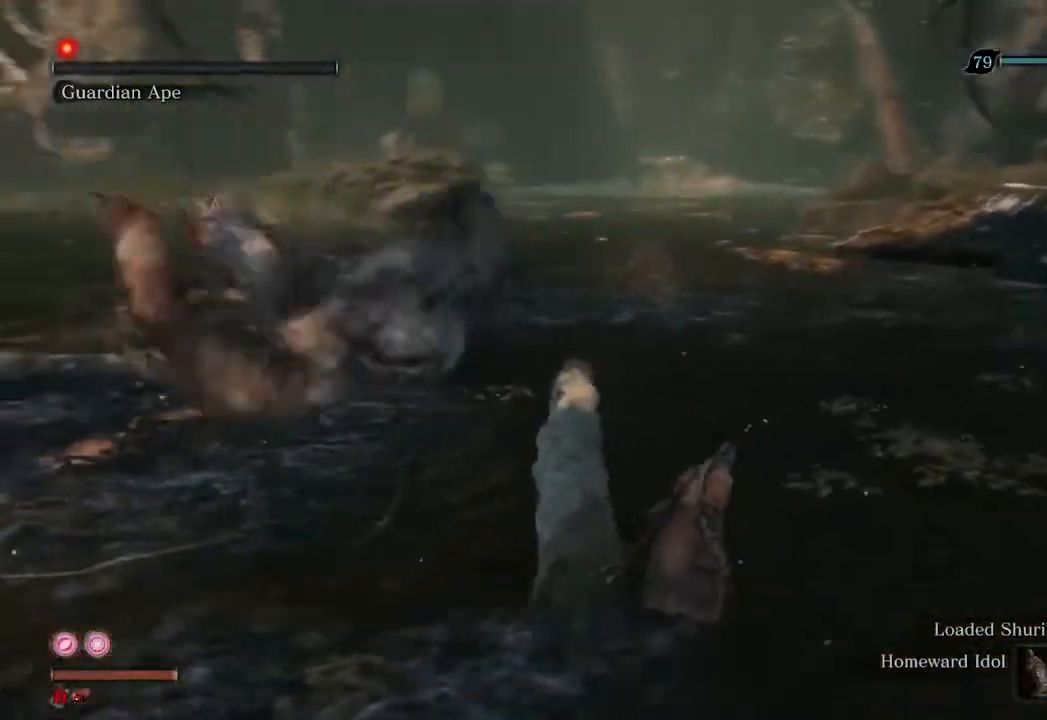
{"dt_ms": 500, "buttons": [], "left_stick": "up", "right_stick": "center", "events": [[167, "left_stick", "up"], [367, "right_stick", "center"]]}
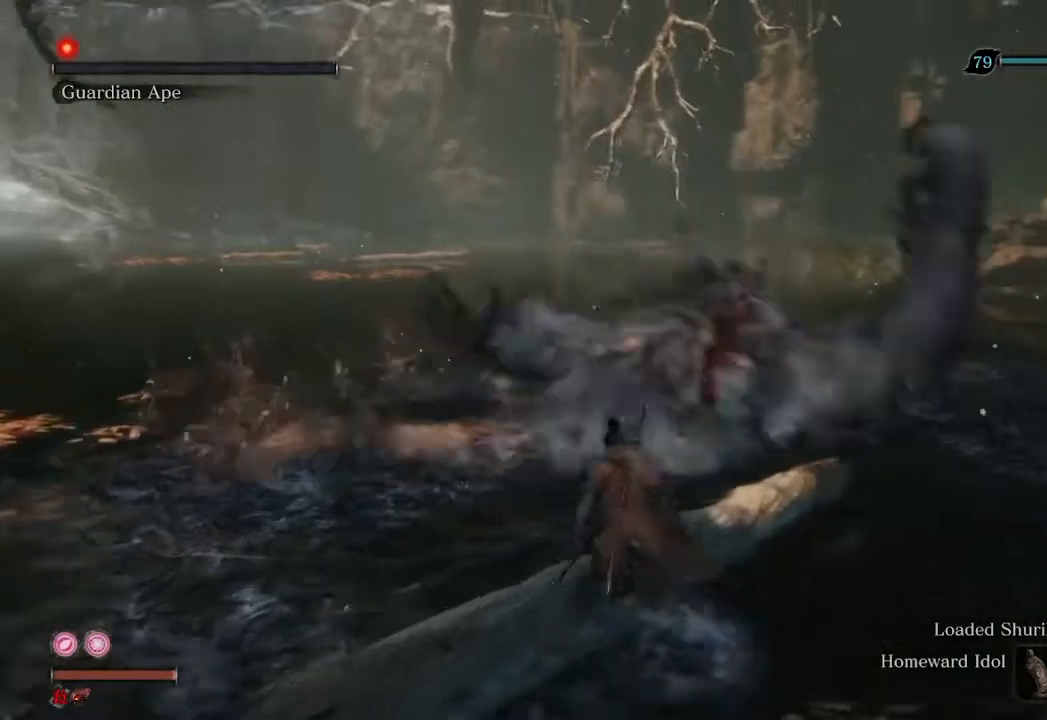
{"dt_ms": 500, "buttons": ["R1", "R3"], "left_stick": "up", "right_stick": "center", "events": [[33, "R1", "down"], [133, "R3", "down"]]}
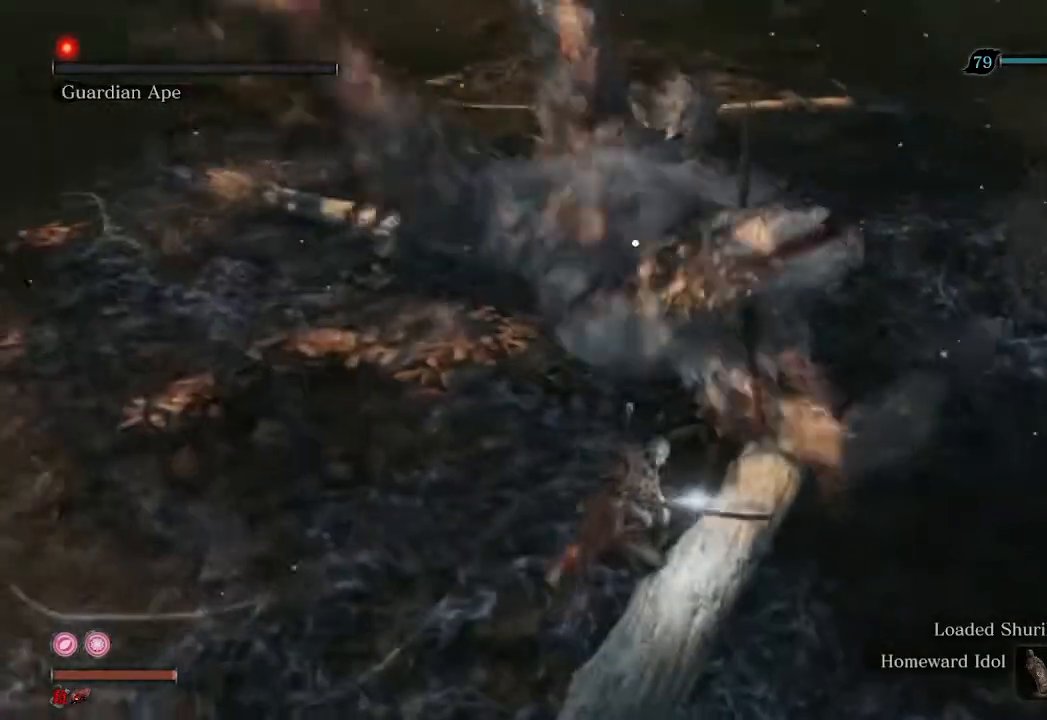
{"dt_ms": 500, "buttons": [], "left_stick": "up", "right_stick": "center", "events": [[467, "R3", "up"], [500, "R1", "up"]]}
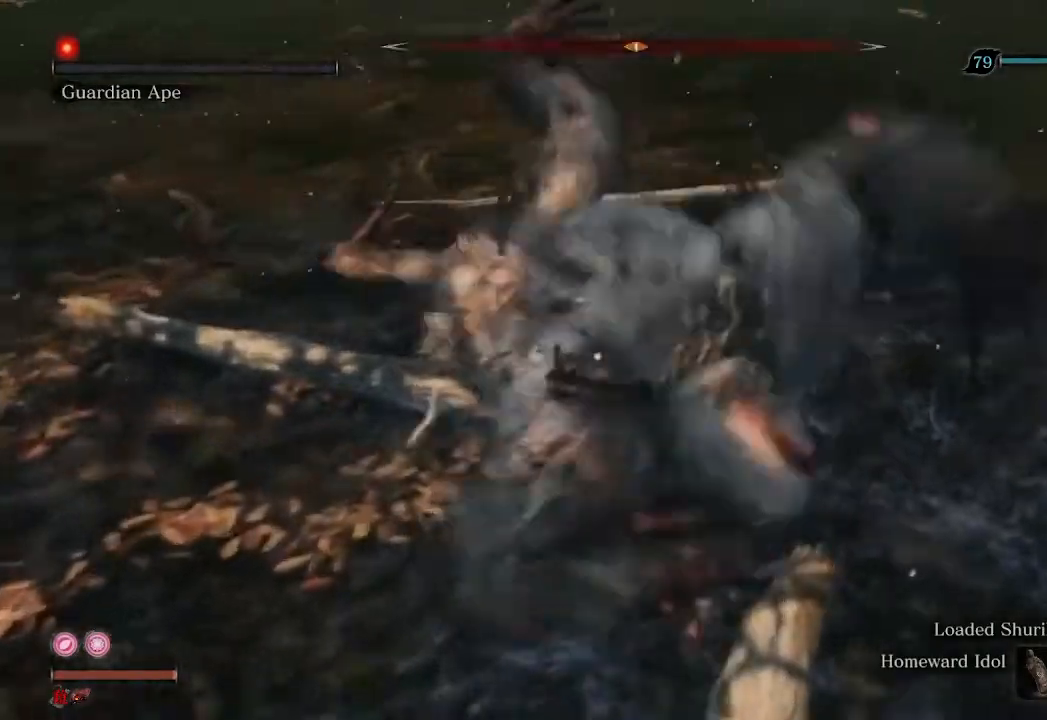
{"dt_ms": 500, "buttons": ["R1"], "left_stick": "up", "right_stick": "center", "events": [[333, "R1", "down"]]}
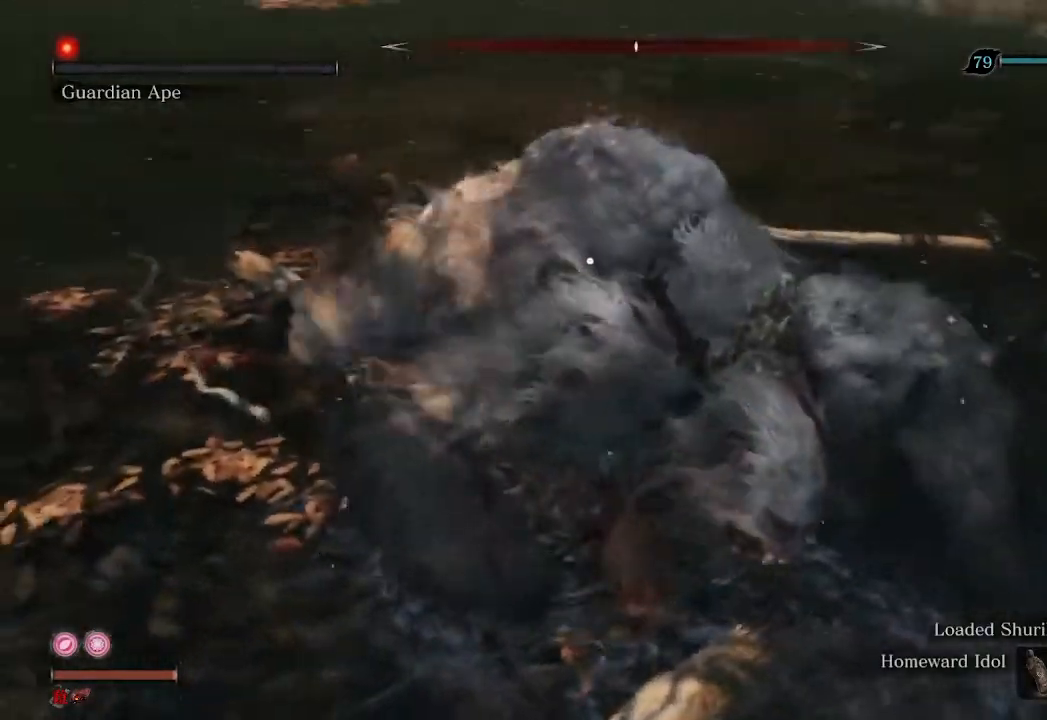
{"dt_ms": 500, "buttons": [], "left_stick": "up", "right_stick": "center", "events": [[33, "R1", "up"]]}